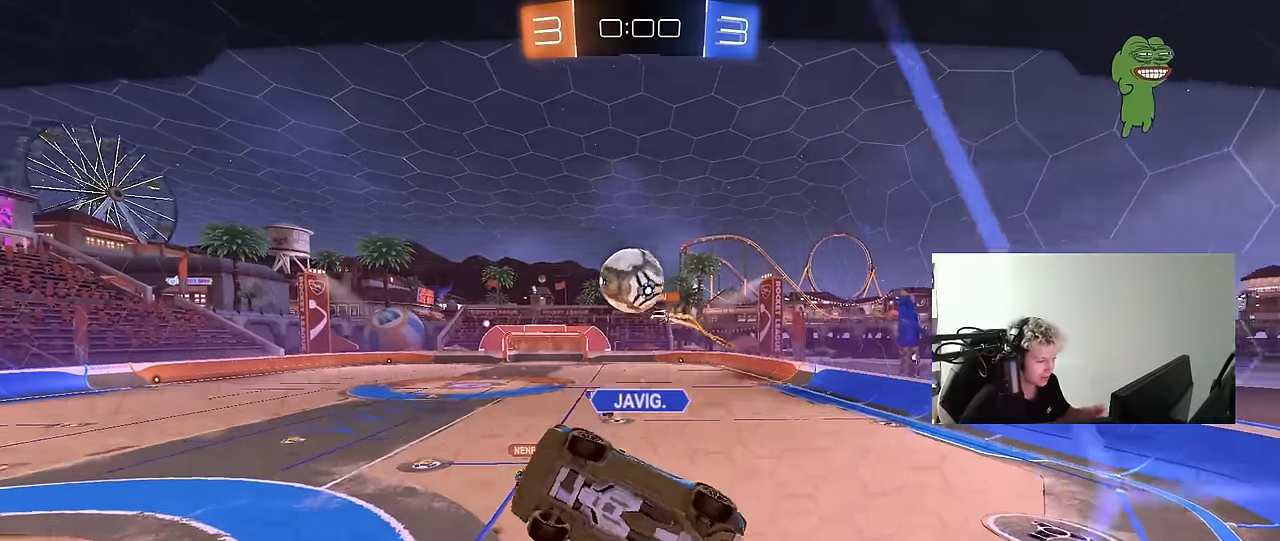
Gameplay with keyboard and mouse; each line is a JSON object with the keys and mouse buttons held at the frame after it. "events" lists presses ("down") and releases ("up") of "1", "2", "3", "4", "5", "a", "alt", "c", "caps_lock", "ctrl", "d", "e", "f", "g", "q", "r", "s", "shift", "space", "t", "tab", "v", "w", "x", "z", "mouse_left", "mouse_wheel" and "mouse_right" between this image and that frame as [ms after this image, input, new state], when the widget could be followed in between. "mouse_left", "mouse_wheel", "mouse_right" = the "left", "wheel", "right" buttons of the "mouse" list. No other keys are recorded. "wheel" means that the mouse wheel is clicked or scrolled. "mouse_move" is the direction in which the mouse moves at that frame (one of eight, or "still"), when it could be read.
{"keys": [], "mouse": [], "mouse_move": "up", "events": []}
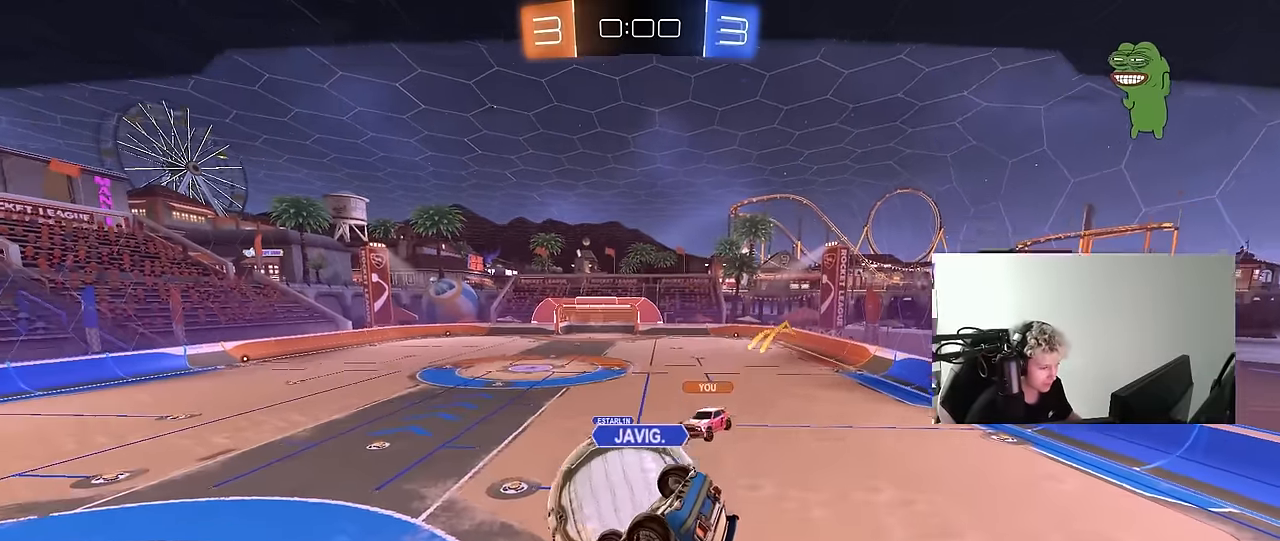
{"keys": [], "mouse": [], "mouse_move": "up-left", "events": []}
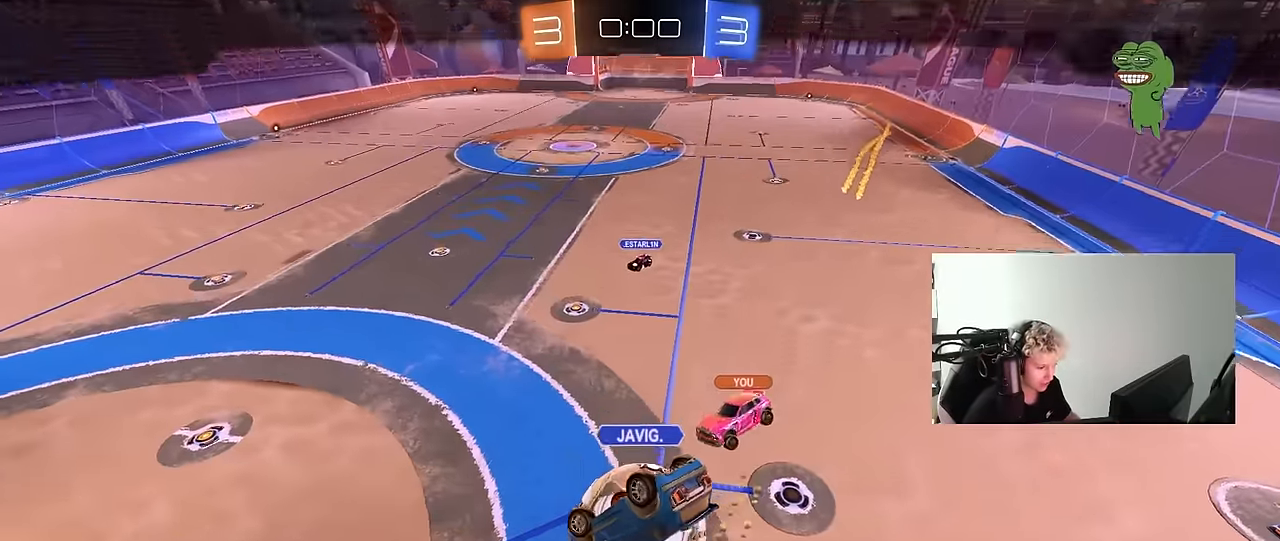
{"keys": [], "mouse": ["right"], "mouse_move": "still", "events": [[250, "mouse_right", "down"], [434, "mouse_right", "up"], [484, "mouse_right", "down"]]}
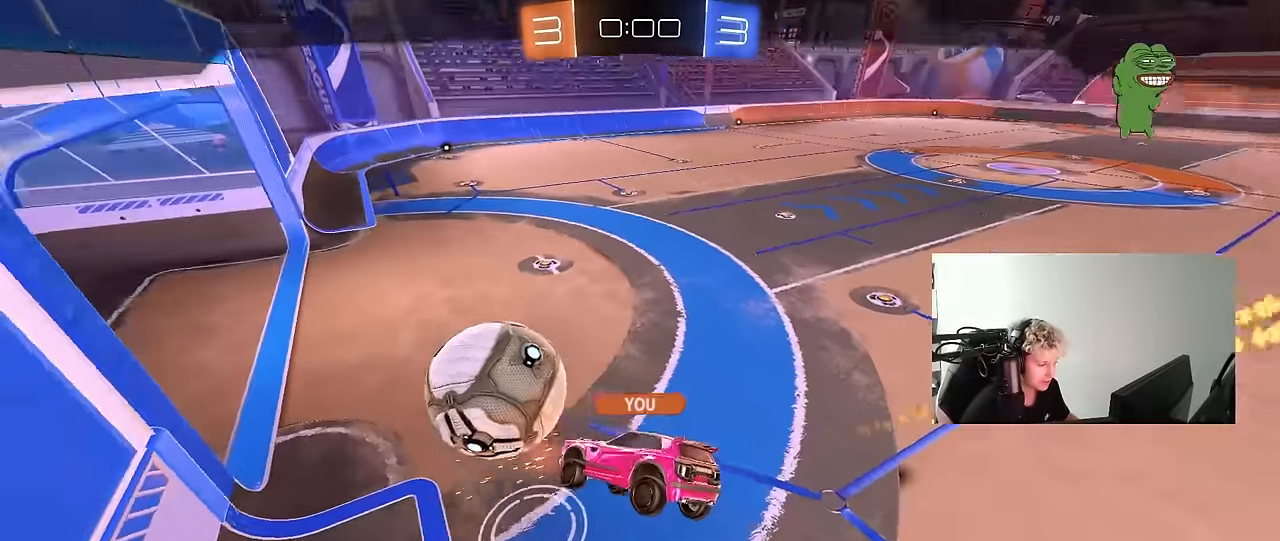
{"keys": [], "mouse": ["right"], "mouse_move": "up", "events": [[117, "mouse_right", "up"], [167, "mouse_right", "down"], [400, "mouse_right", "up"], [500, "mouse_right", "down"]]}
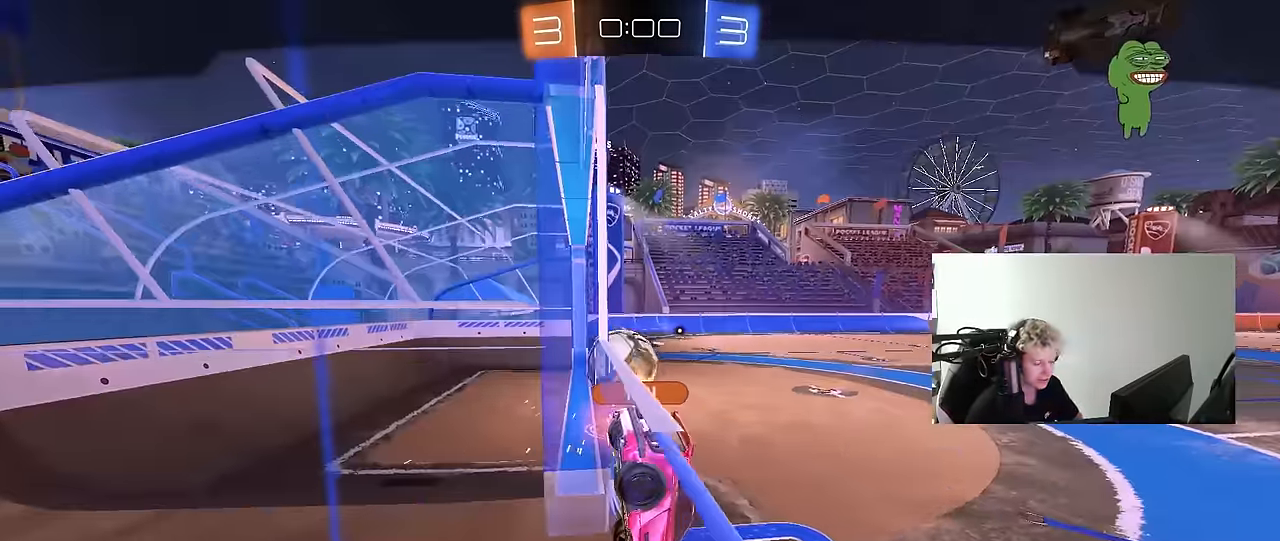
{"keys": [], "mouse": [], "mouse_move": "up", "events": [[184, "mouse_right", "up"]]}
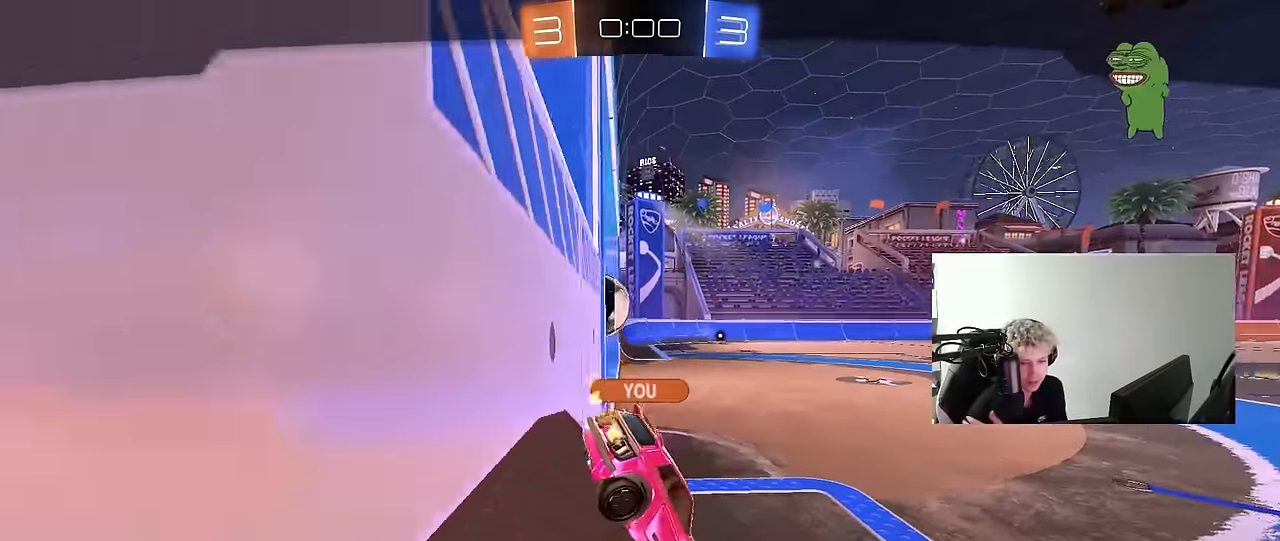
{"keys": [], "mouse": [], "mouse_move": "still", "events": []}
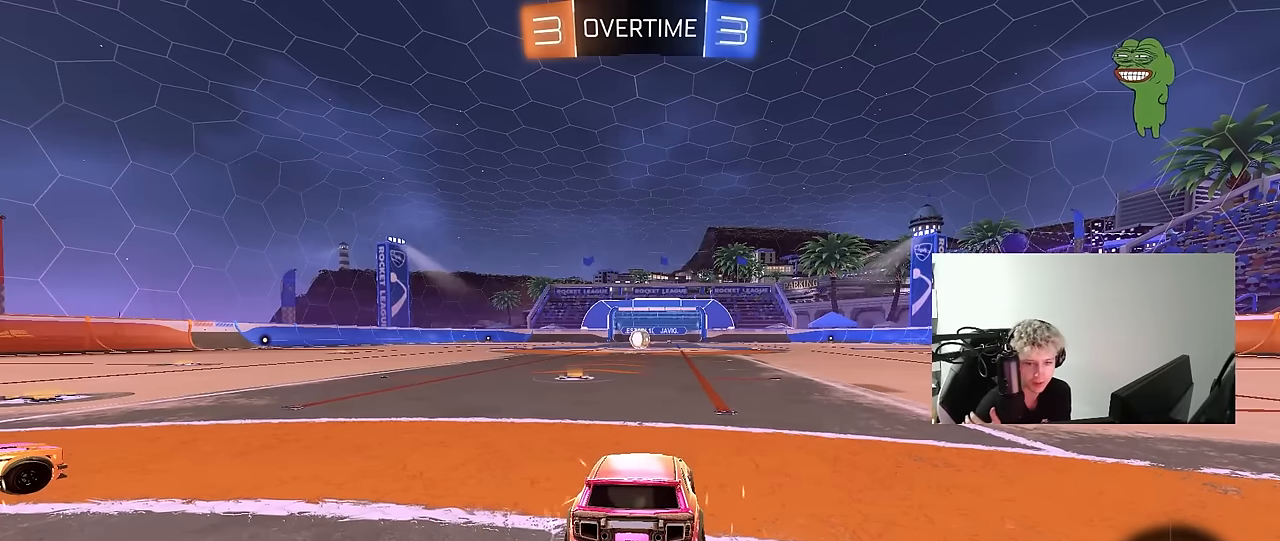
{"keys": [], "mouse": [], "mouse_move": "still", "events": []}
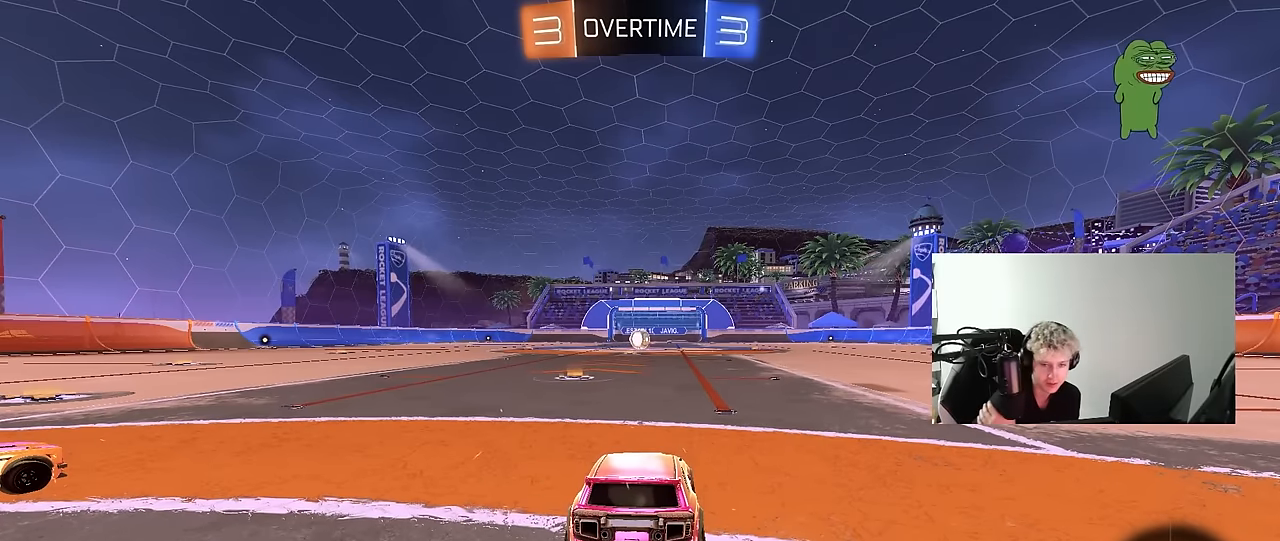
{"keys": [], "mouse": [], "mouse_move": "still", "events": []}
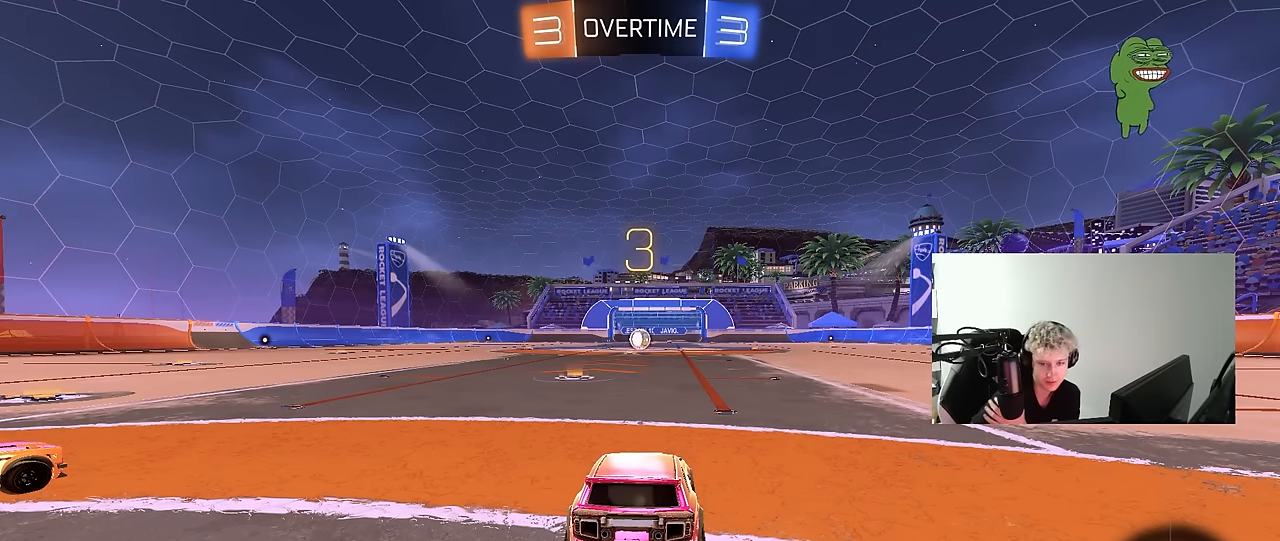
{"keys": [], "mouse": [], "mouse_move": "still", "events": []}
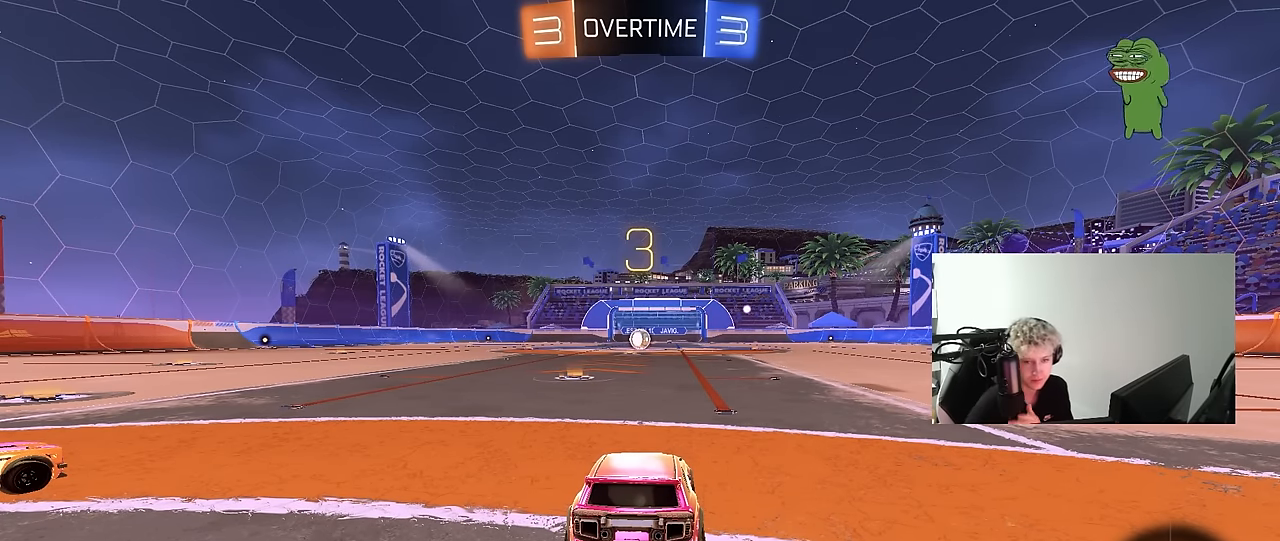
{"keys": [], "mouse": [], "mouse_move": "still", "events": []}
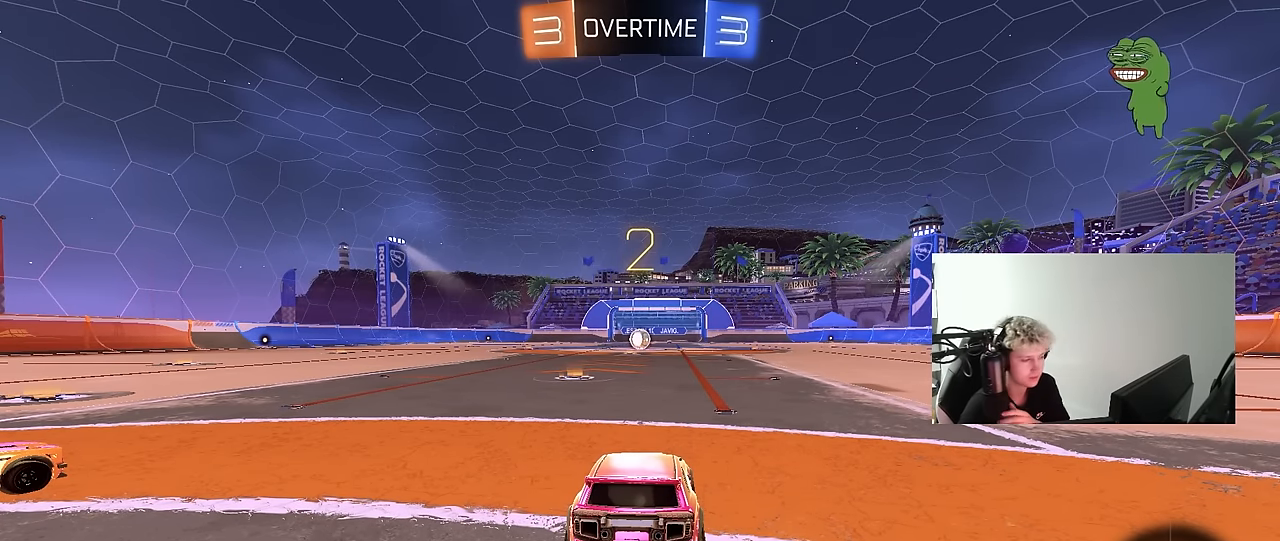
{"keys": ["space"], "mouse": [], "mouse_move": "right", "events": [[367, "space", "down"]]}
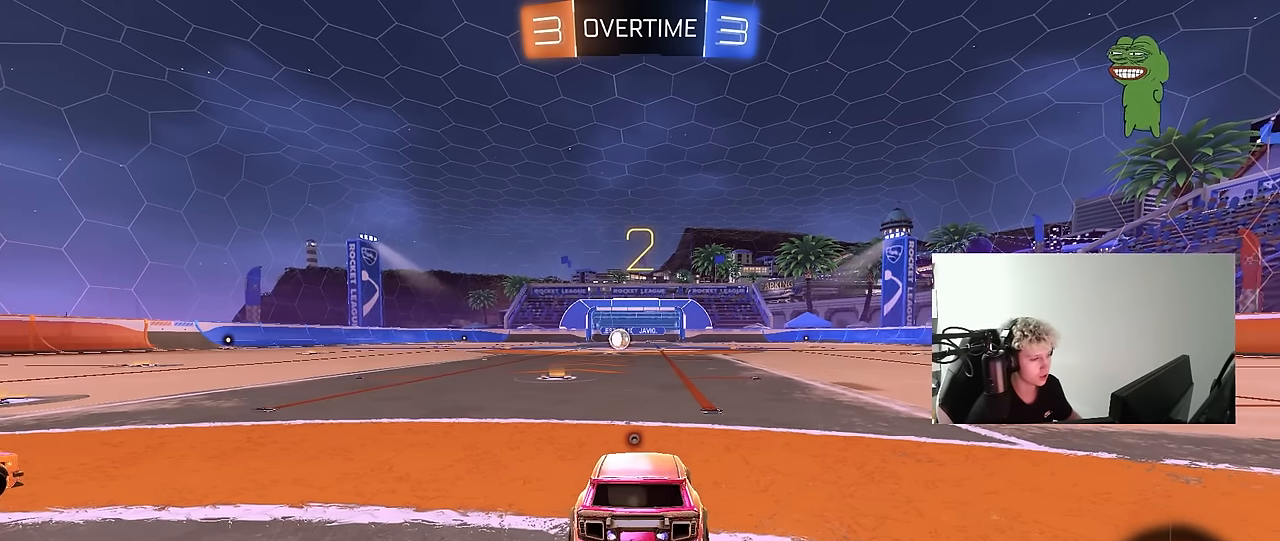
{"keys": ["tab"], "mouse": [], "mouse_move": "down-right", "events": [[17, "space", "up"], [100, "tab", "down"], [200, "space", "down"], [250, "space", "up"]]}
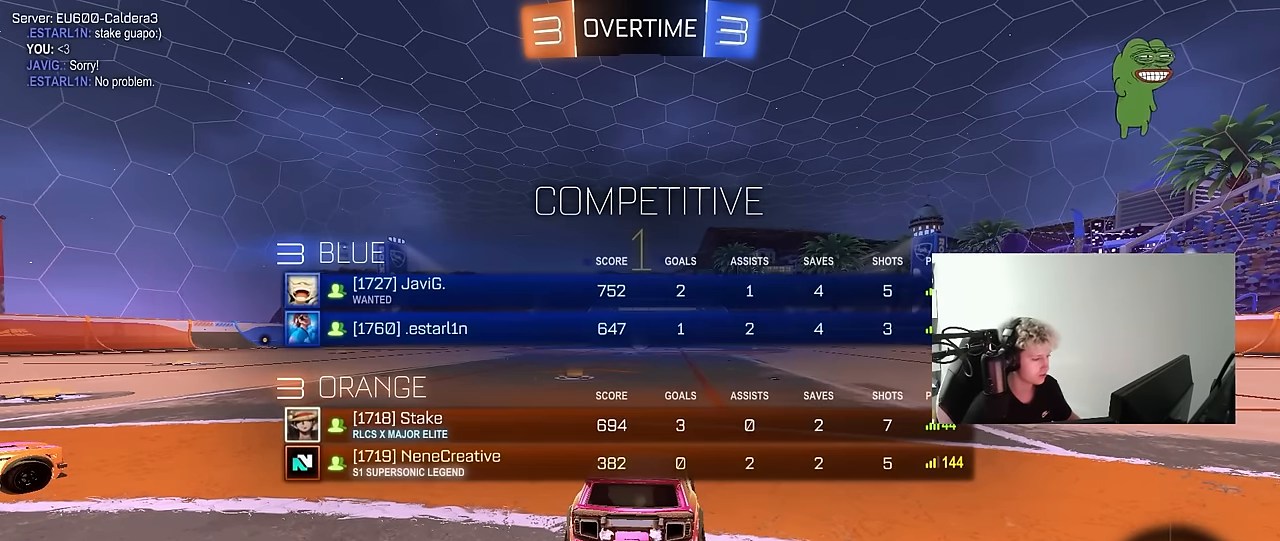
{"keys": ["w"], "mouse": [], "mouse_move": "right", "events": [[67, "w", "down"], [217, "tab", "up"]]}
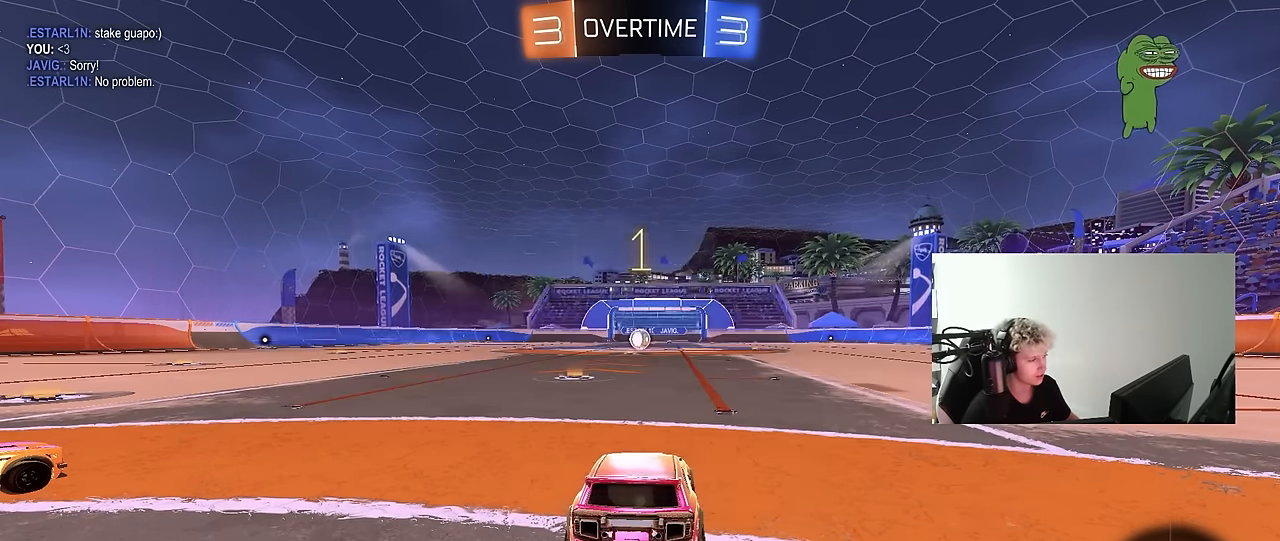
{"keys": ["a", "shift", "w"], "mouse": ["left", "right"], "mouse_move": "still", "events": [[317, "d", "down"], [417, "d", "up"], [417, "mouse_left", "down"], [417, "mouse_right", "down"], [467, "a", "down"], [467, "shift", "down"]]}
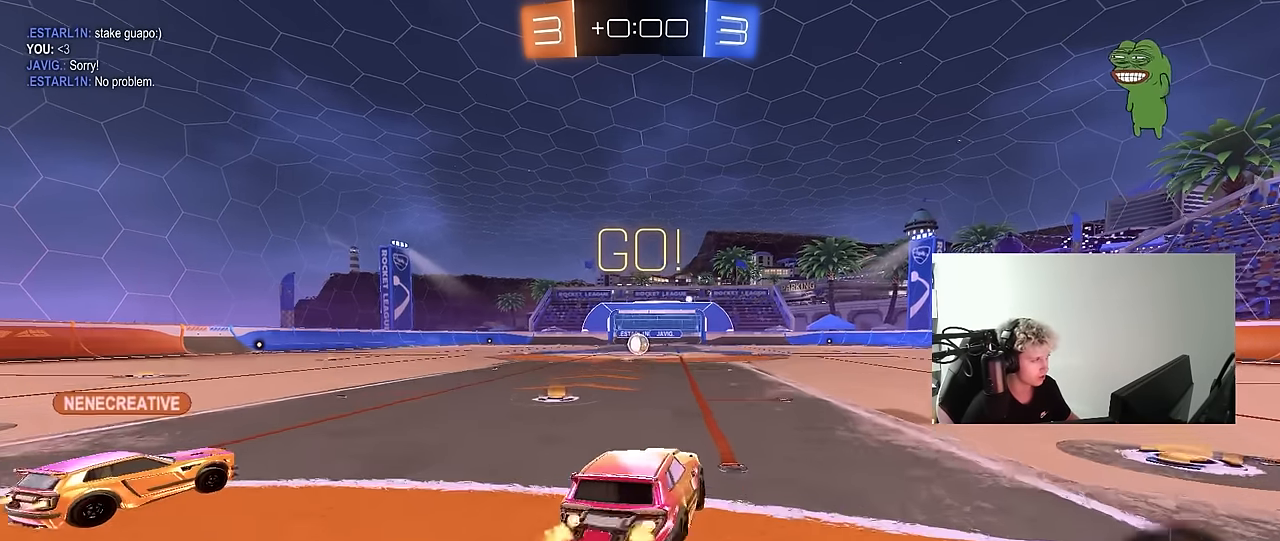
{"keys": ["a", "shift"], "mouse": ["left"], "mouse_move": "down", "events": [[67, "s", "down"], [100, "w", "up"], [150, "mouse_left", "up"], [150, "mouse_right", "up"], [484, "mouse_left", "down"], [484, "s", "up"]]}
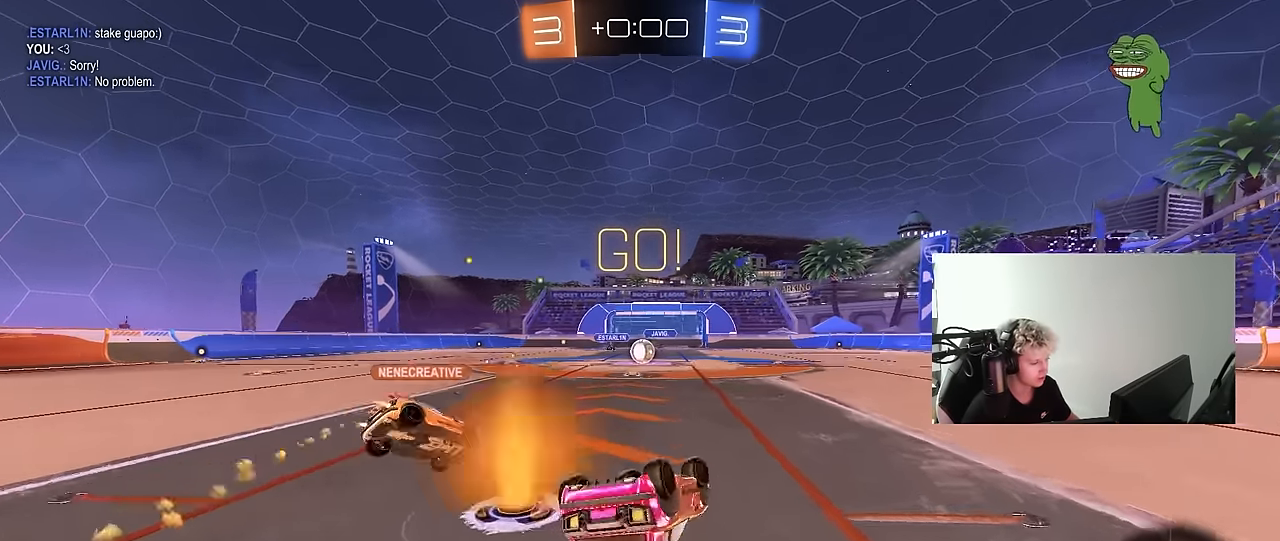
{"keys": [], "mouse": [], "mouse_move": "still", "events": [[67, "mouse_left", "up"], [67, "s", "down"], [300, "s", "up"], [350, "shift", "up"], [400, "a", "up"]]}
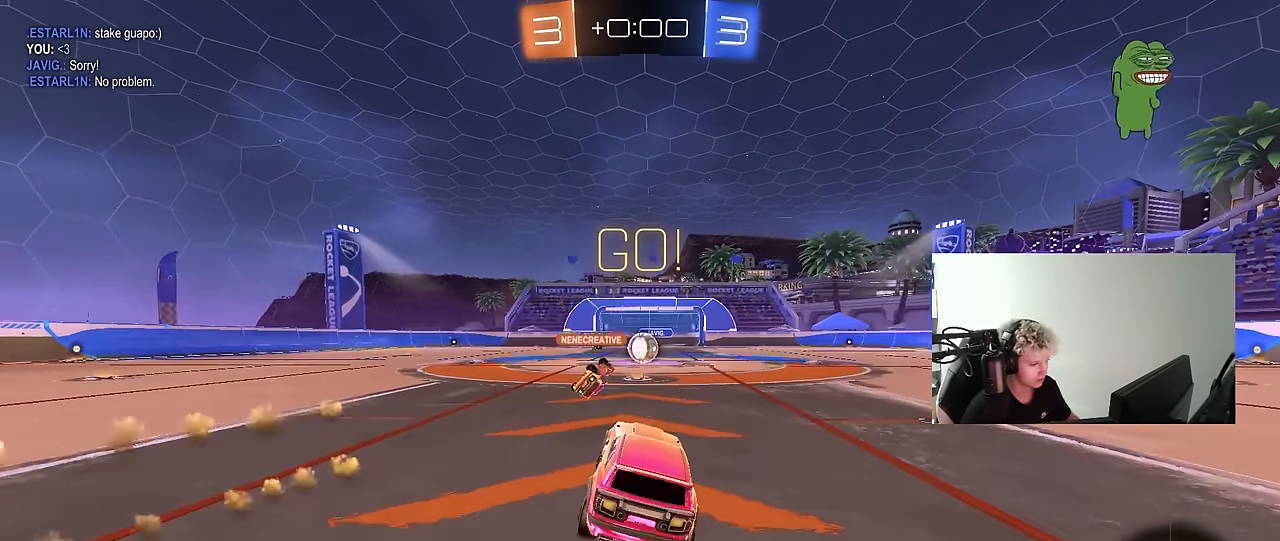
{"keys": ["w"], "mouse": [], "mouse_move": "still", "events": [[50, "w", "down"], [334, "d", "down"], [367, "d", "up"]]}
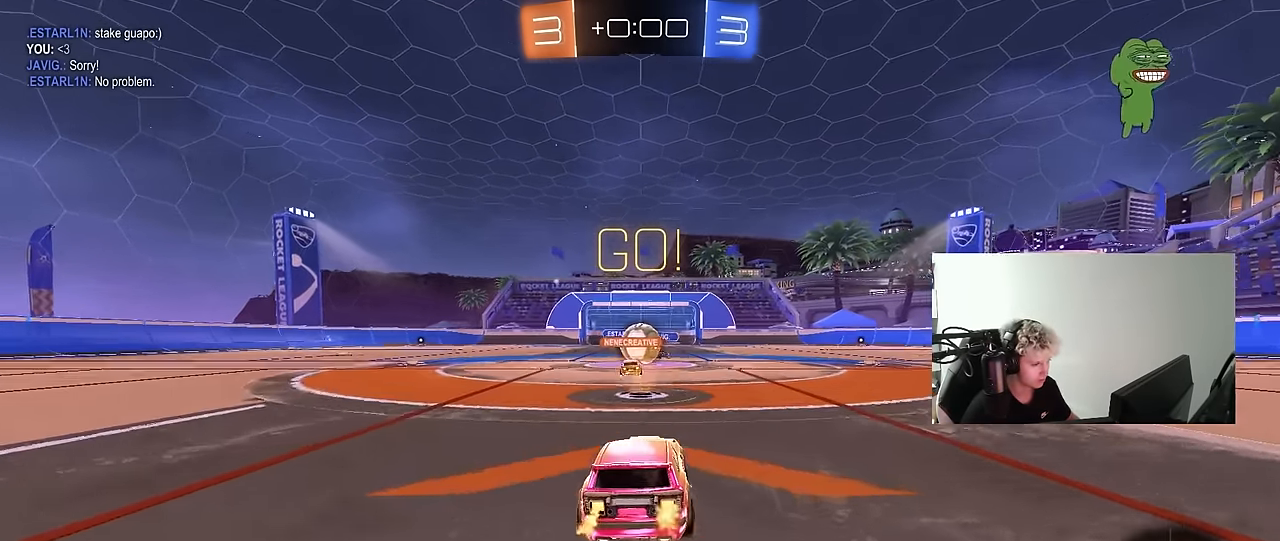
{"keys": ["d"], "mouse": [], "mouse_move": "still", "events": [[300, "d", "down"], [300, "w", "up"]]}
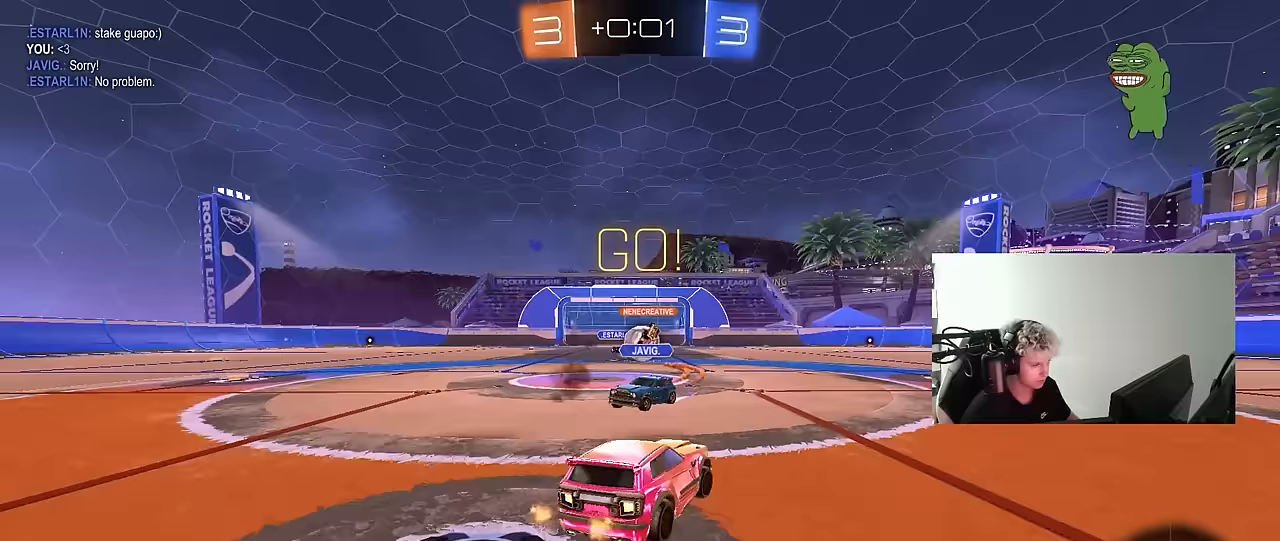
{"keys": ["d", "w"], "mouse": [], "mouse_move": "still", "events": [[117, "w", "down"], [217, "d", "up"], [400, "a", "down"], [500, "a", "up"], [500, "d", "down"]]}